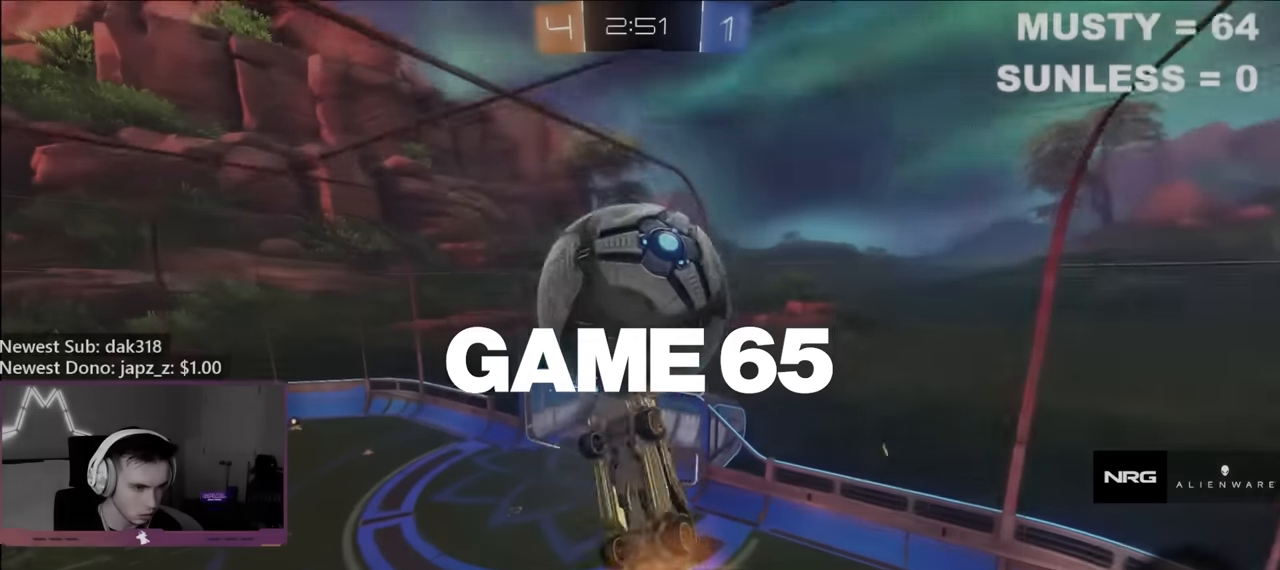
Gameplay with a controller (Xbox layout); each line is a JSON object with the inputs held at the frame after it. "events" lists button and stick changes between this image and that frame as [ms after this image, input, new state], when the widget could be followed in between.
{"buttons": ["B", "R1"], "left_stick": "up", "right_stick": "center", "events": [[117, "left_stick", "left"], [167, "left_stick", "down-left"], [334, "R1", "up"], [334, "left_stick", "down"], [367, "R1", "down"], [434, "left_stick", "center"], [484, "left_stick", "up"]]}
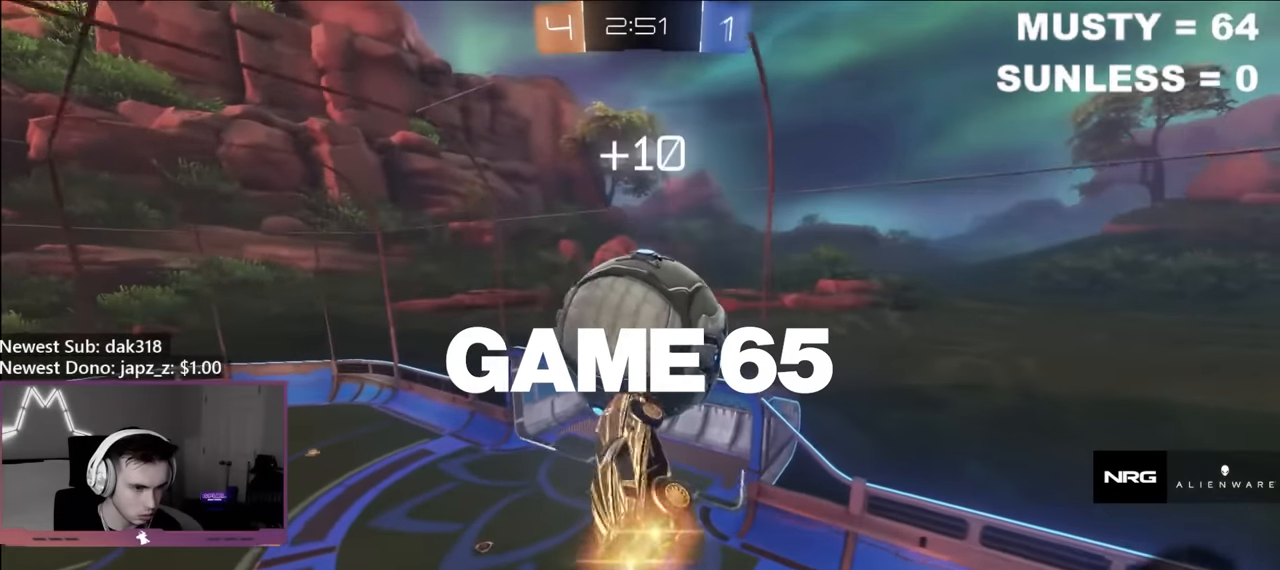
{"buttons": ["B", "R1"], "left_stick": "down-left", "right_stick": "center", "events": [[17, "B", "up"], [67, "R1", "up"], [134, "R1", "down"], [200, "B", "down"], [234, "Y", "down"], [300, "left_stick", "right"], [434, "Y", "up"], [434, "left_stick", "down"], [484, "left_stick", "down-left"]]}
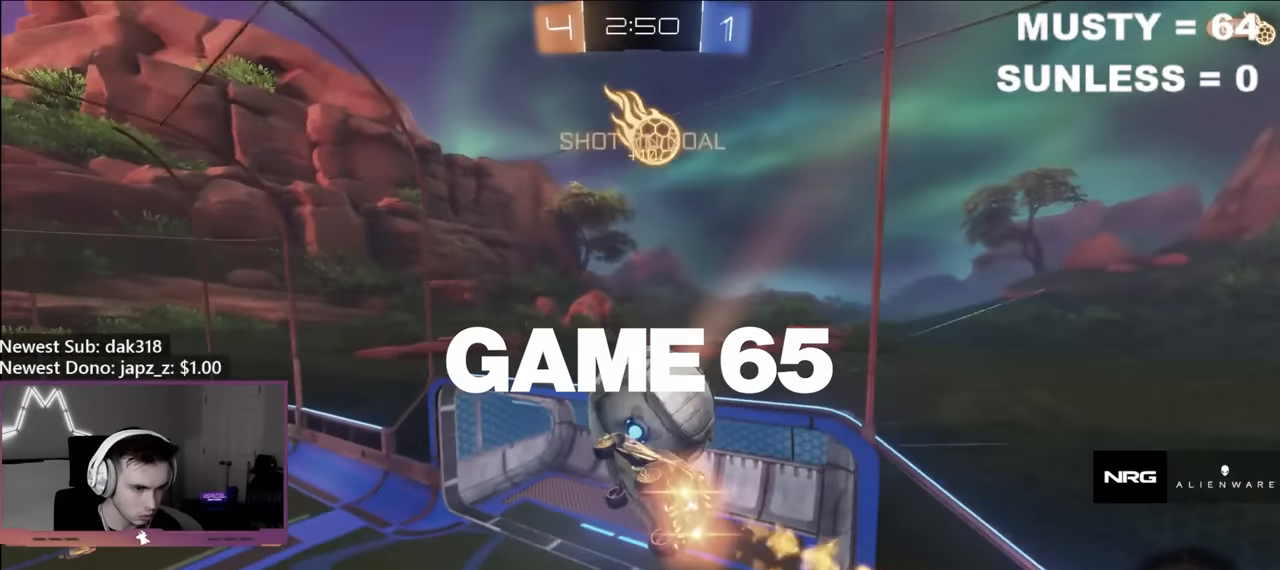
{"buttons": ["X"], "left_stick": "center", "right_stick": "center"}
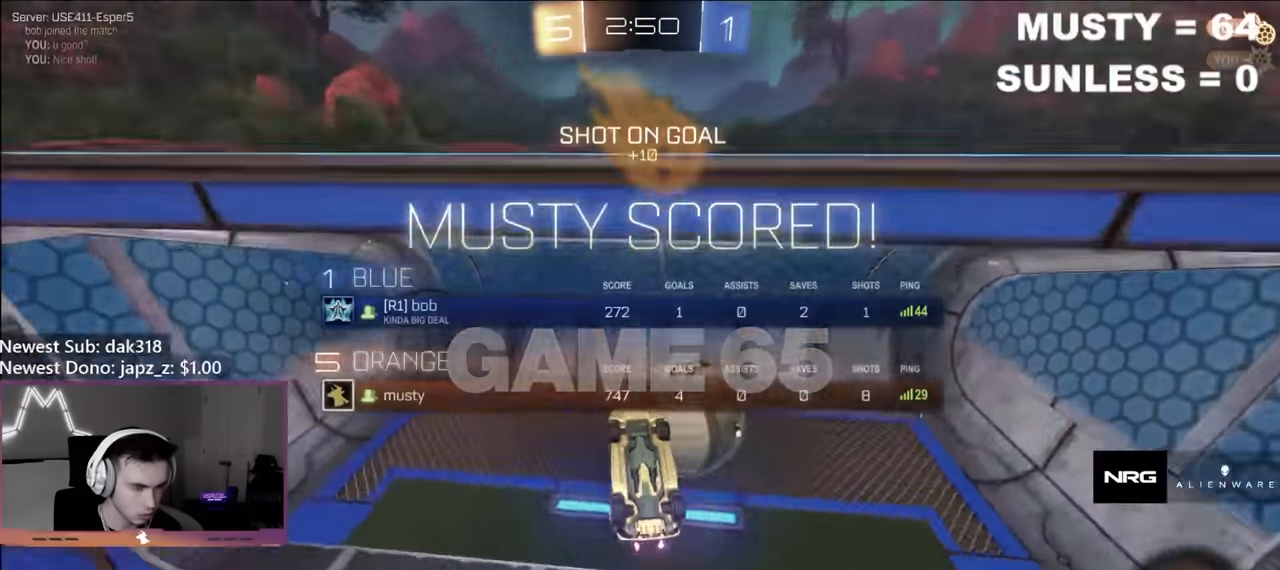
{"buttons": [], "left_stick": "left", "right_stick": "center", "events": [[84, "X", "up"], [184, "Y", "down"], [200, "left_stick", "left"], [300, "Y", "up"]]}
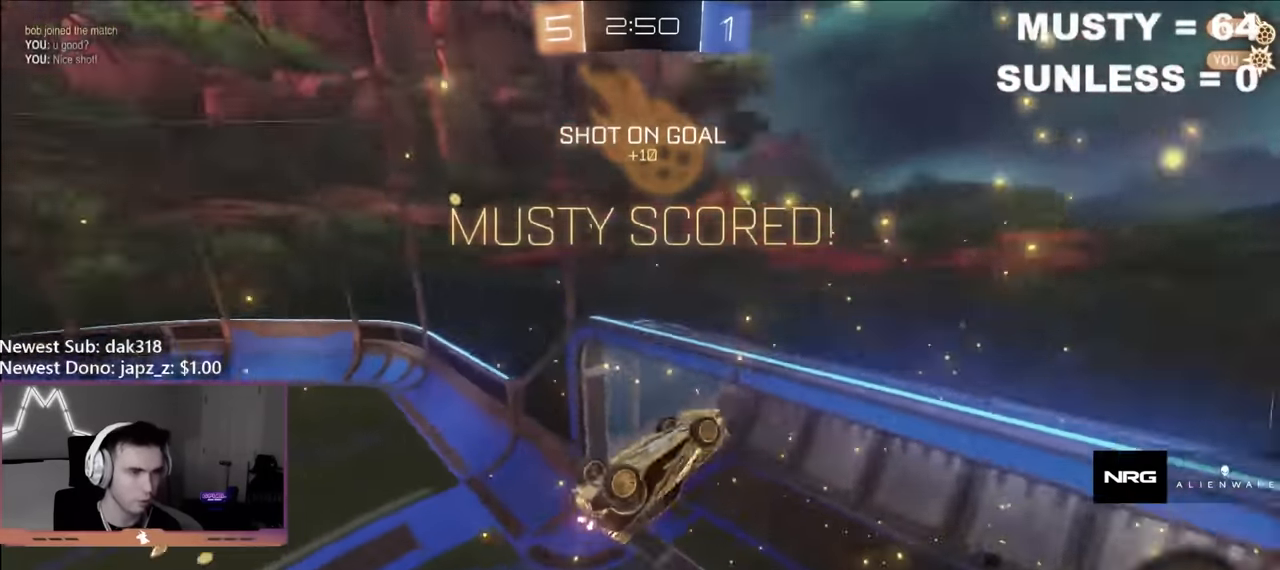
{"buttons": [], "left_stick": "left", "right_stick": "center", "events": []}
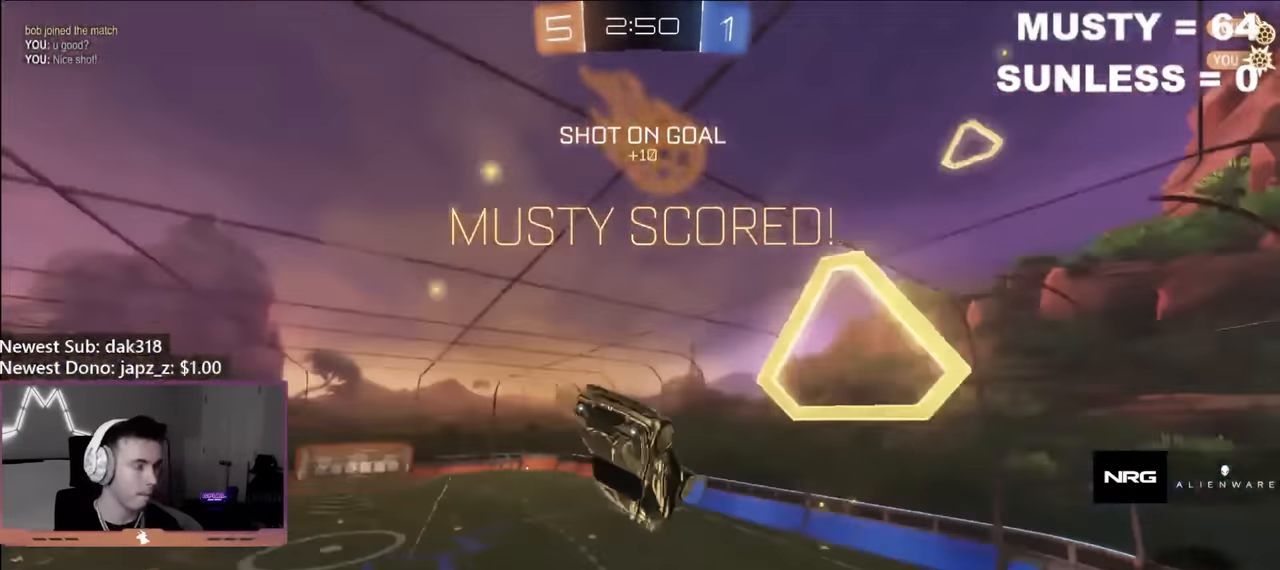
{"buttons": ["B", "L1"], "left_stick": "left", "right_stick": "center", "events": [[17, "L1", "down"], [100, "B", "down"], [200, "L1", "up"], [417, "L1", "down"]]}
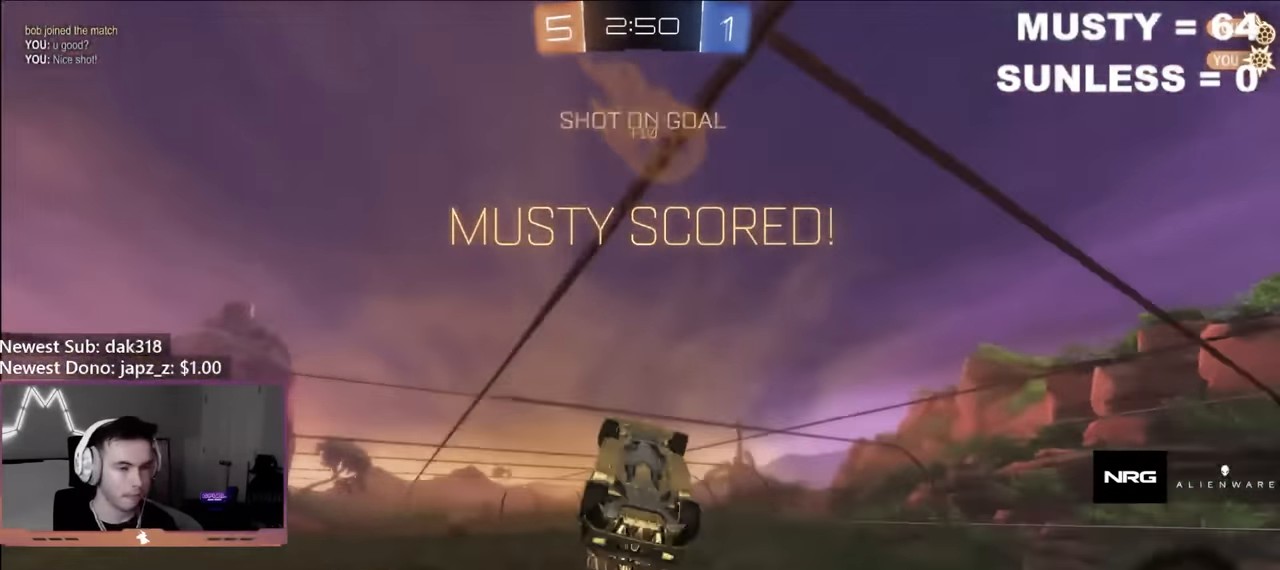
{"buttons": [], "left_stick": "left", "right_stick": "center", "events": [[17, "B", "up"], [34, "L1", "up"]]}
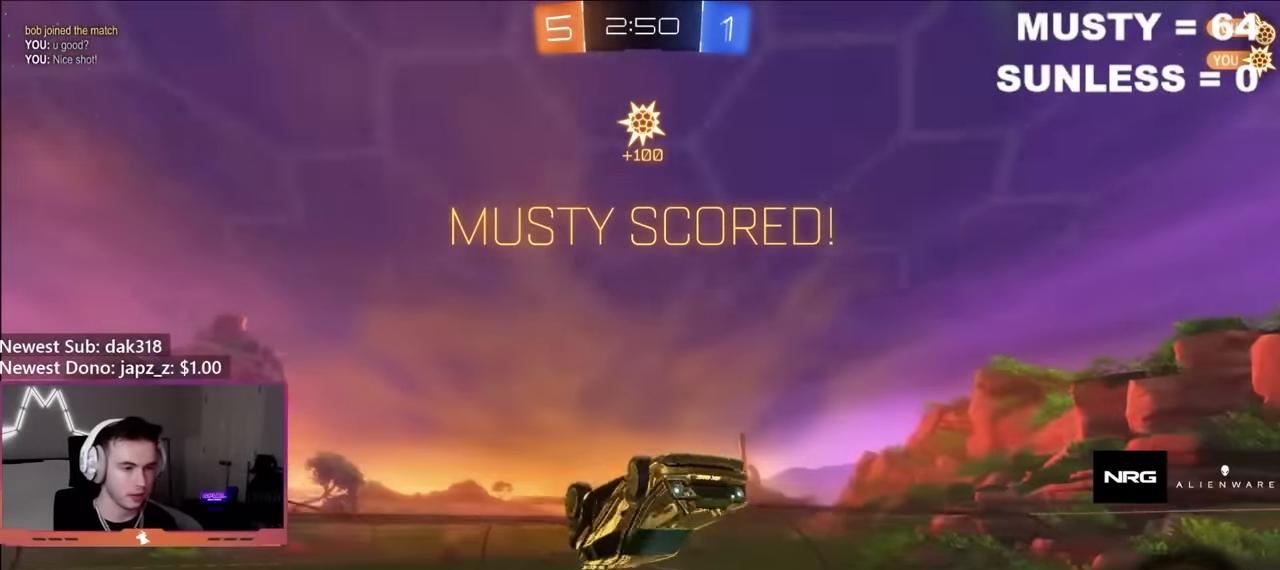
{"buttons": [], "left_stick": "left", "right_stick": "center", "events": [[84, "A", "down"], [234, "A", "up"]]}